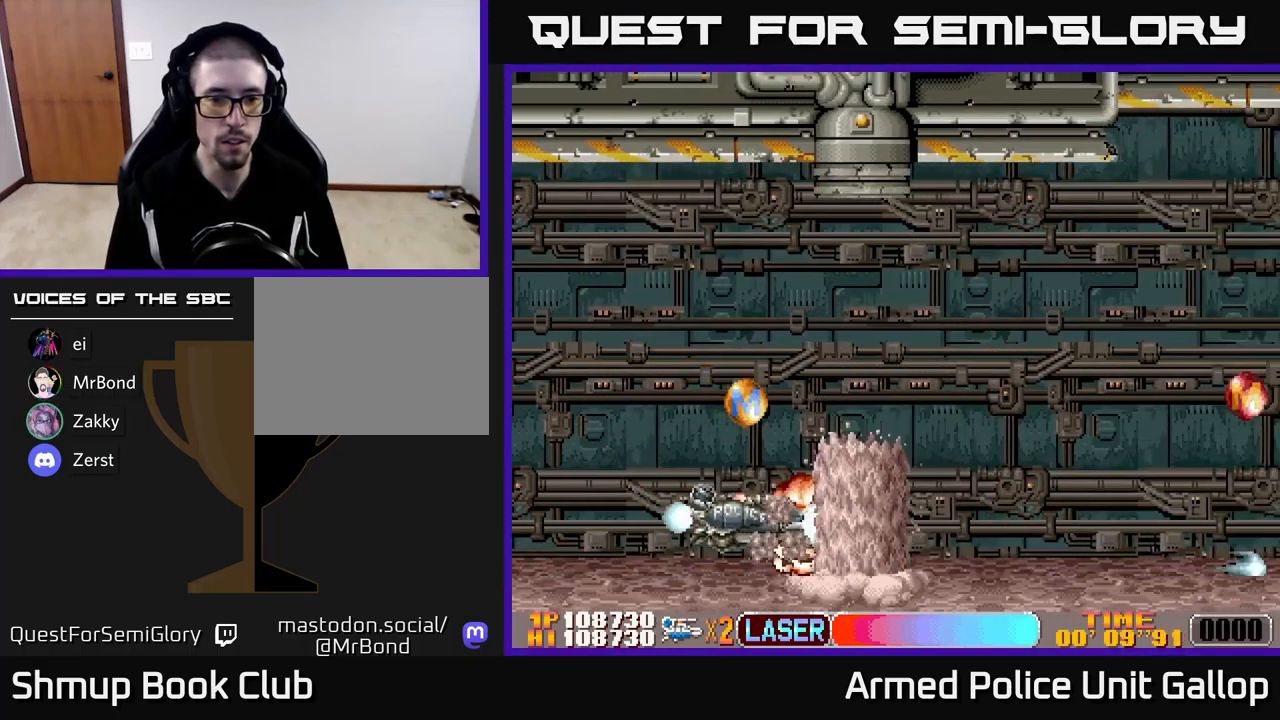
Gameplay with a controller (Xbox layout); each line is a JSON object with the inputs held at the frame after it. "events" lists button and stick changes between this image and that frame as [ms after this image, input, new state], when the widget could be followed in between. Not read: right_stick.
{"buttons": ["A", "DPAD_UP"], "left_stick": "center", "events": []}
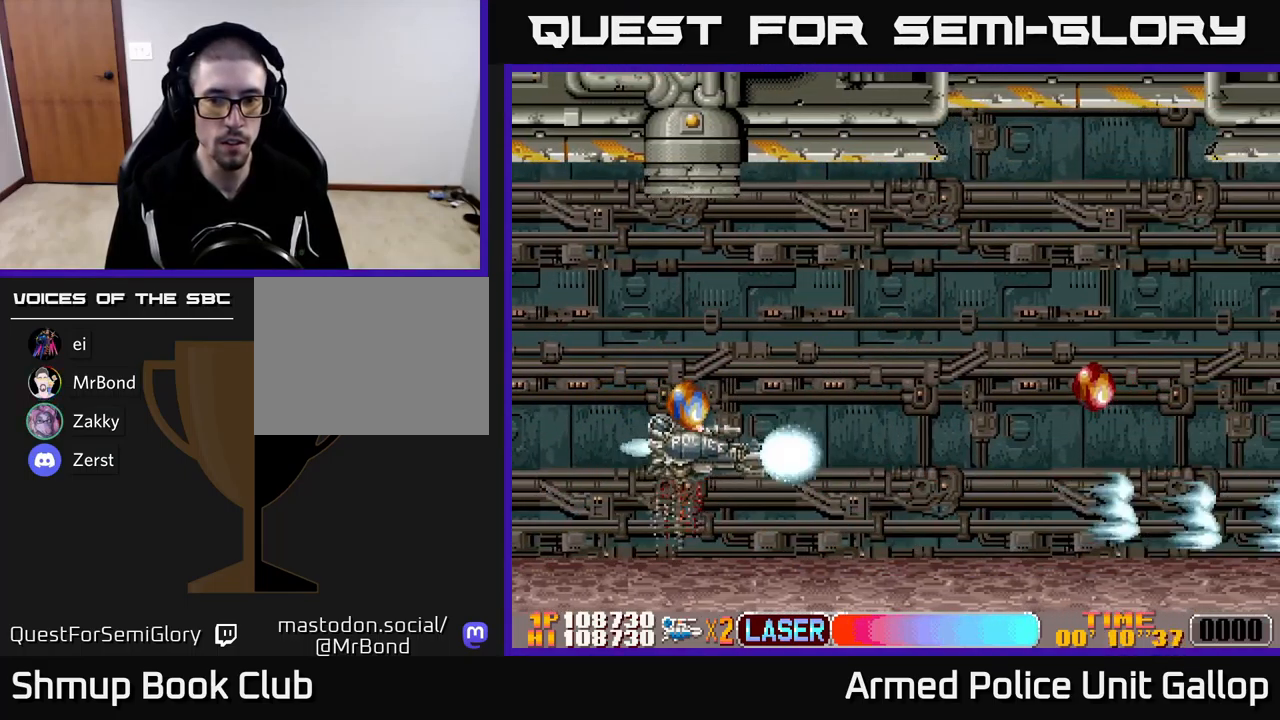
{"buttons": ["A", "DPAD_RIGHT"], "left_stick": "center", "events": [[267, "DPAD_RIGHT", "down"], [301, "DPAD_UP", "up"]]}
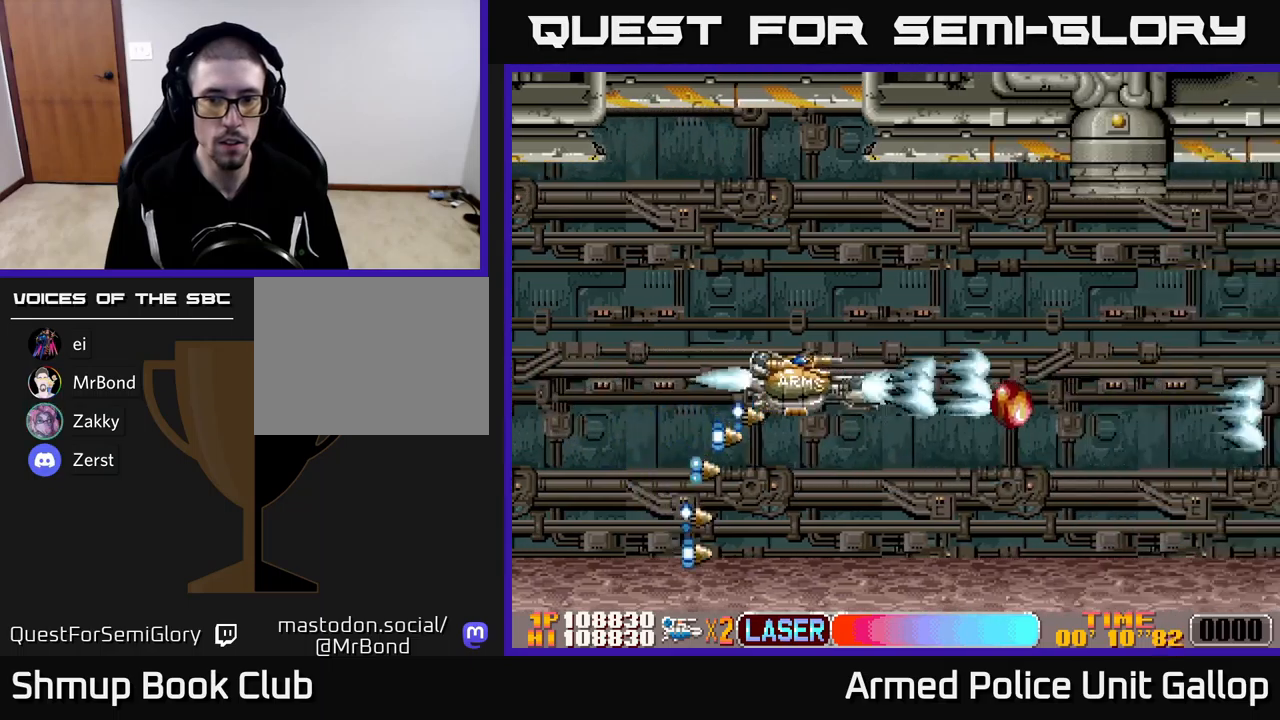
{"buttons": ["A", "DPAD_RIGHT"], "left_stick": "center", "events": [[317, "DPAD_DOWN", "down"], [417, "DPAD_DOWN", "up"]]}
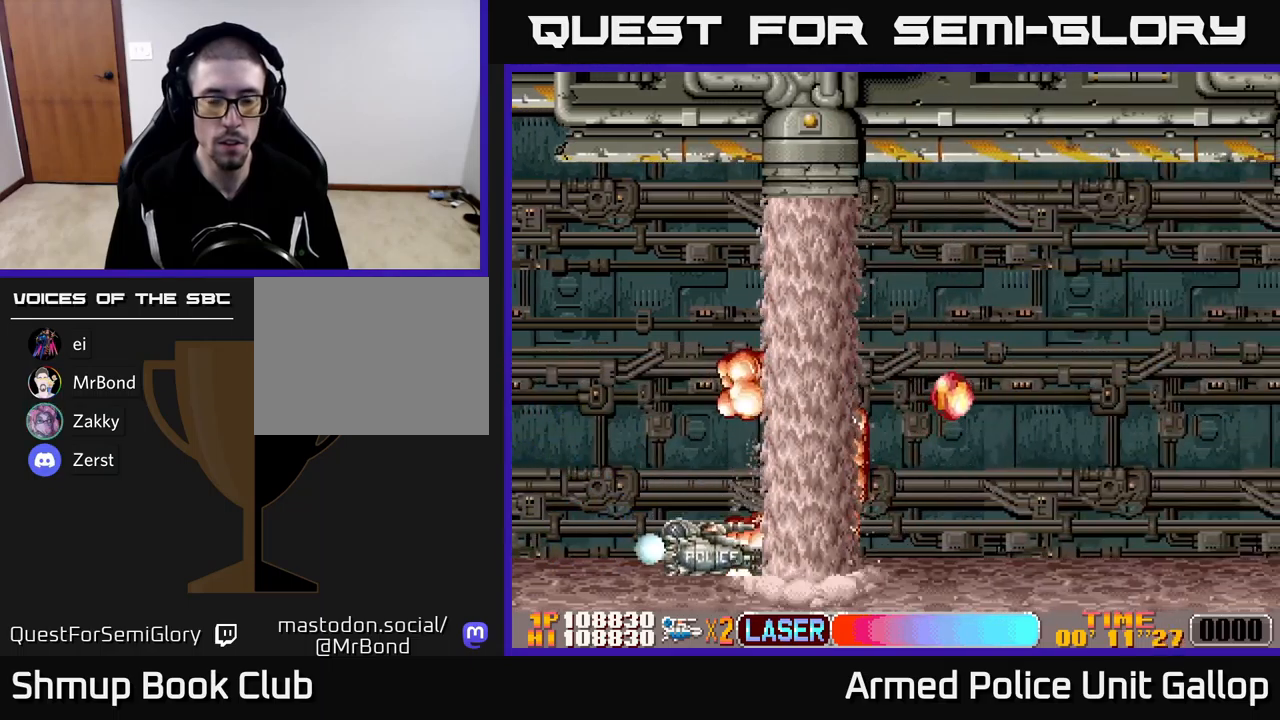
{"buttons": ["A", "DPAD_UP", "DPAD_RIGHT"], "left_stick": "center", "events": [[167, "DPAD_UP", "down"]]}
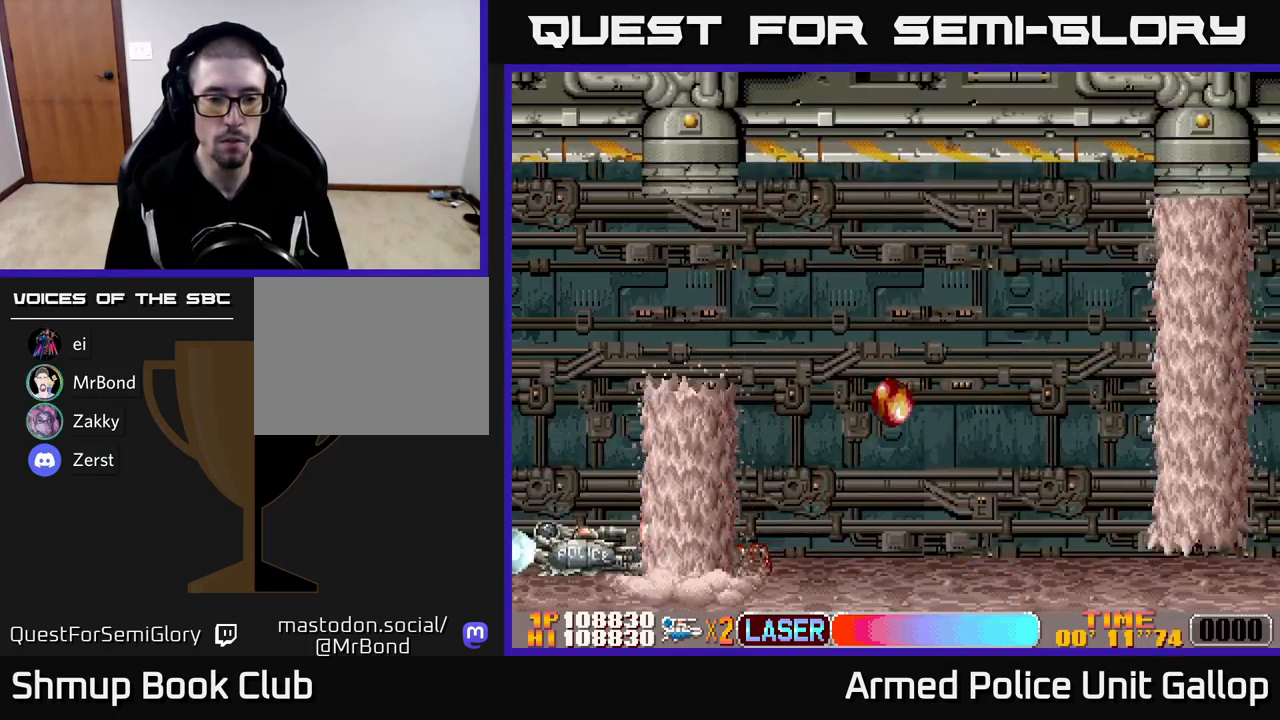
{"buttons": ["A", "DPAD_UP", "DPAD_RIGHT"], "left_stick": "center", "events": []}
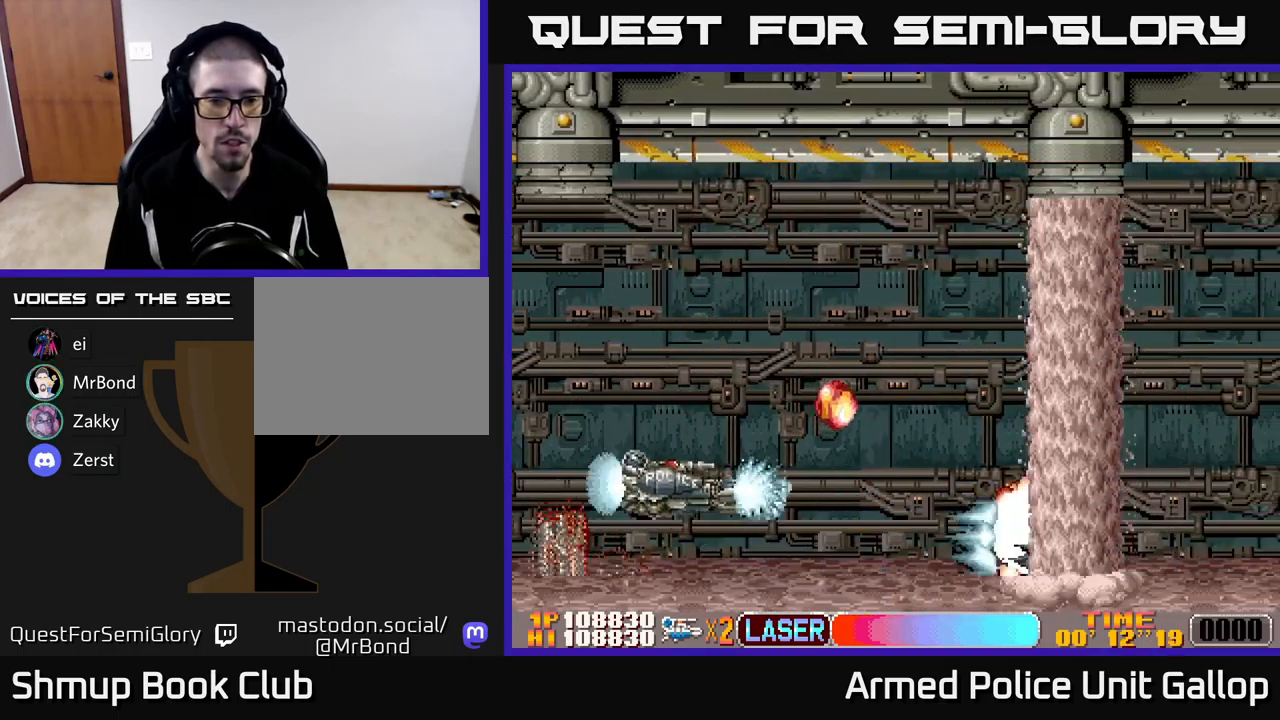
{"buttons": ["A", "DPAD_RIGHT"], "left_stick": "center", "events": [[167, "DPAD_RIGHT", "up"], [233, "DPAD_RIGHT", "down"], [283, "DPAD_RIGHT", "up"], [333, "DPAD_RIGHT", "down"], [500, "DPAD_UP", "up"]]}
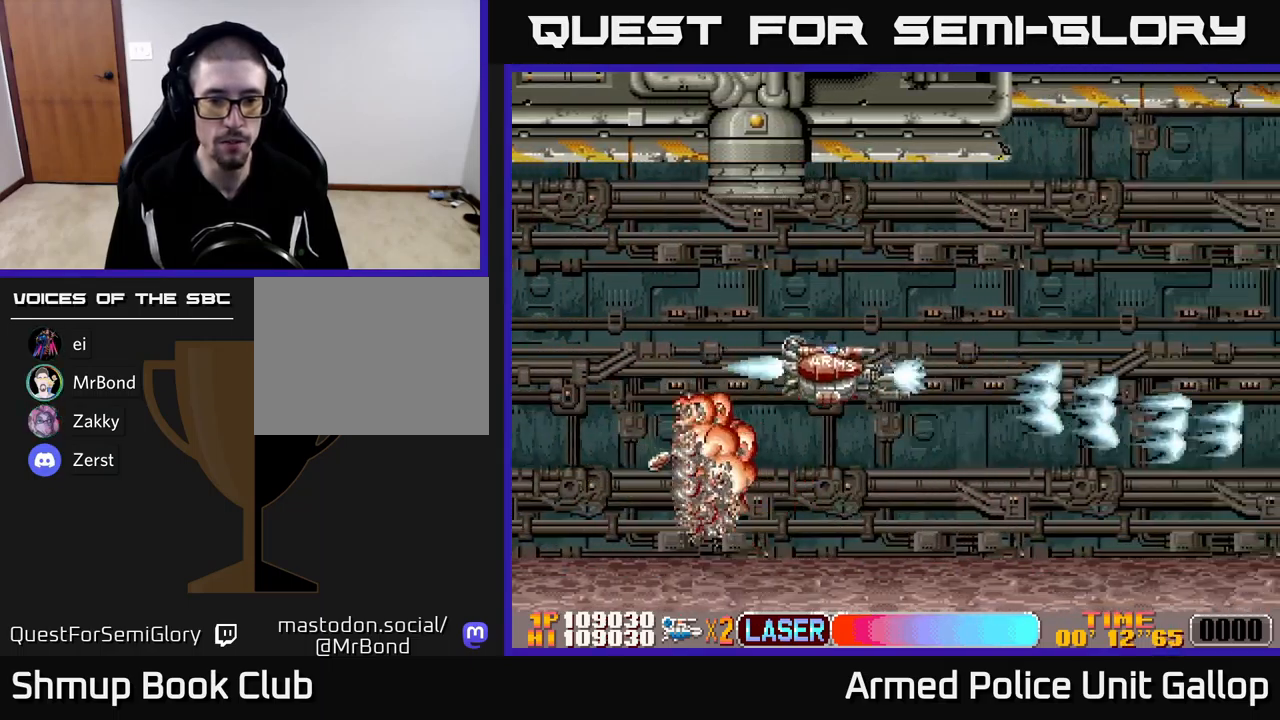
{"buttons": ["A", "DPAD_UP", "DPAD_RIGHT"], "left_stick": "center", "events": [[317, "DPAD_UP", "down"]]}
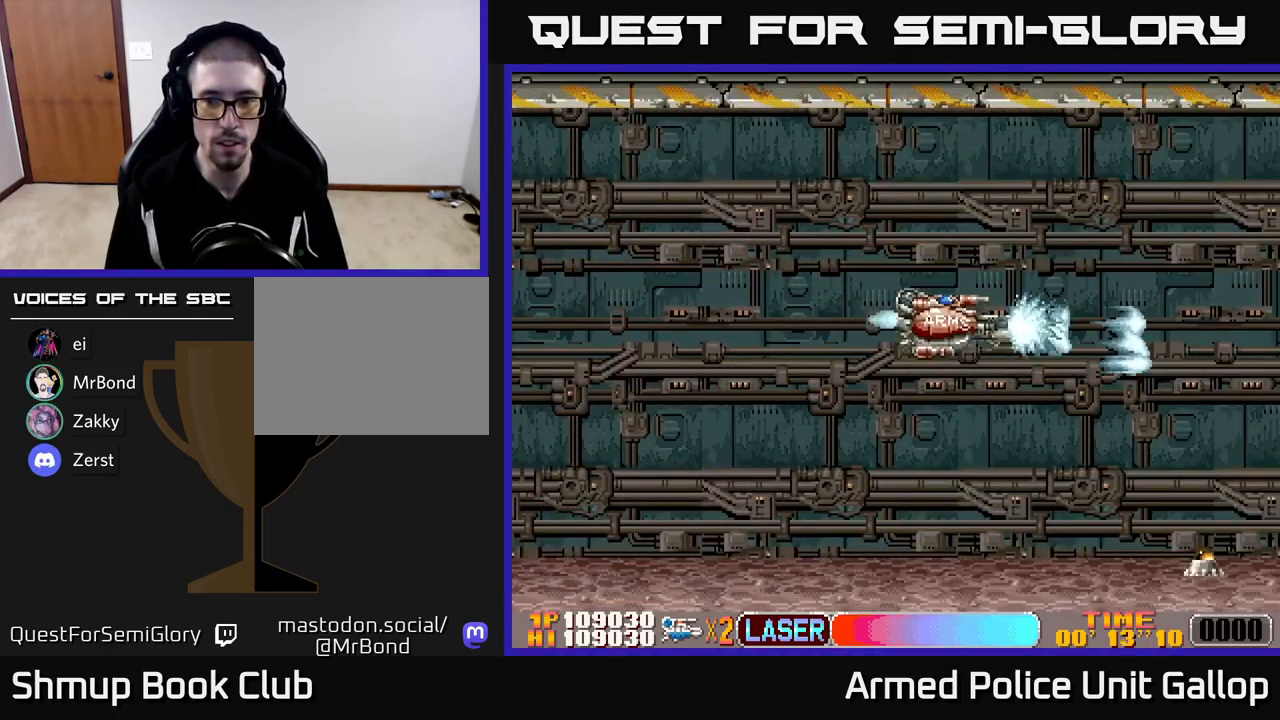
{"buttons": ["A", "DPAD_DOWN"], "left_stick": "center", "events": [[50, "DPAD_UP", "up"], [67, "DPAD_RIGHT", "up"], [100, "DPAD_DOWN", "down"], [333, "DPAD_DOWN", "up"], [350, "DPAD_LEFT", "down"], [417, "DPAD_DOWN", "down"], [433, "DPAD_LEFT", "up"]]}
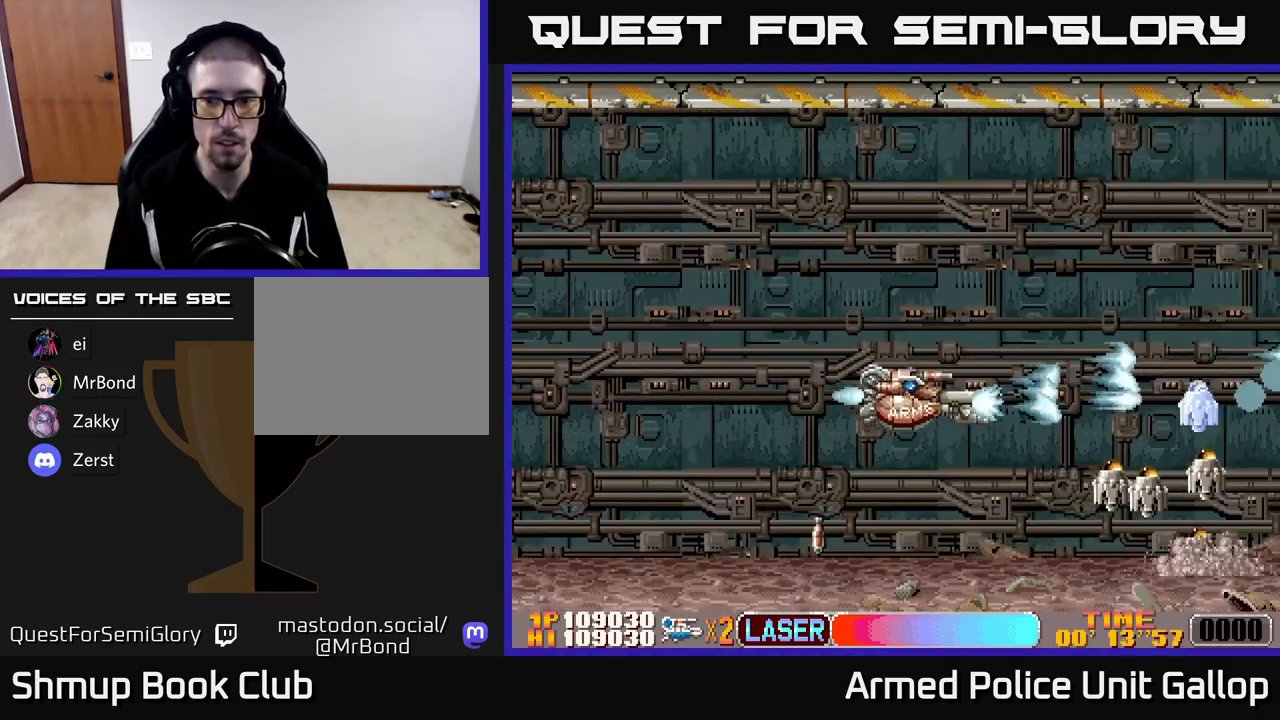
{"buttons": ["A", "DPAD_UP", "DPAD_LEFT"], "left_stick": "center"}
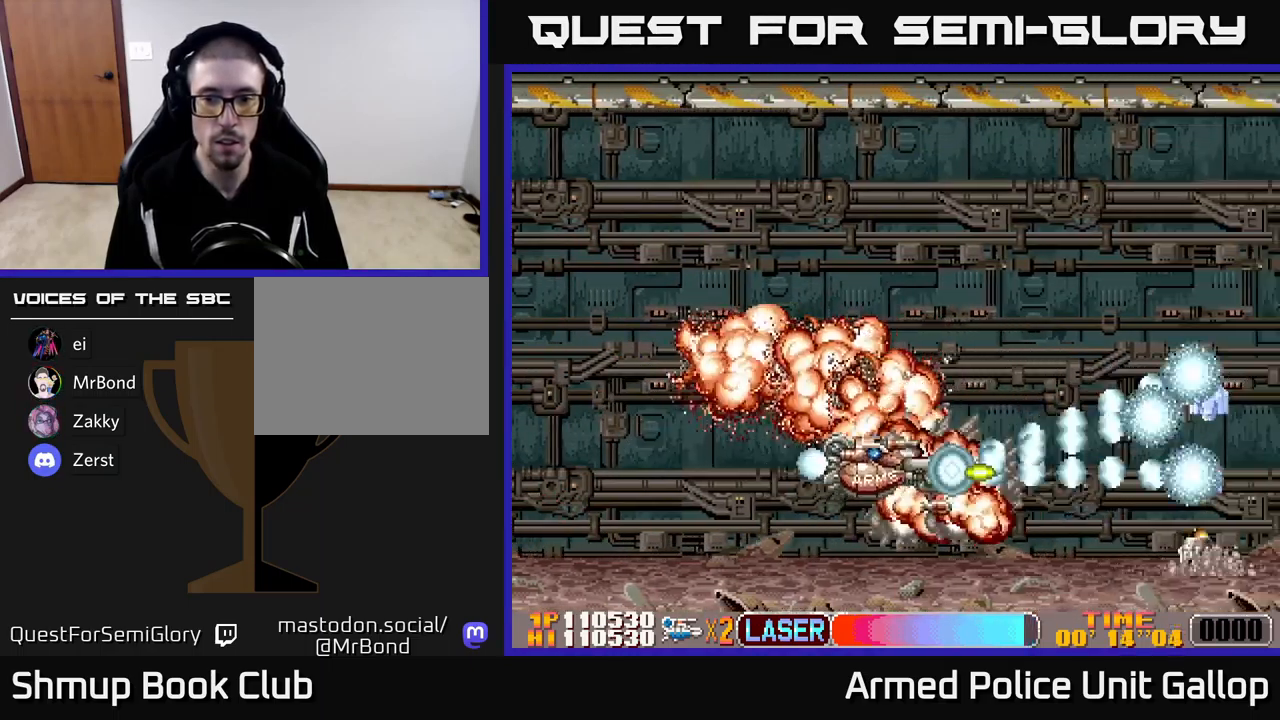
{"buttons": ["A", "DPAD_RIGHT"], "left_stick": "center", "events": [[150, "DPAD_LEFT", "up"], [167, "DPAD_LEFT", "down"], [283, "DPAD_LEFT", "up"], [333, "DPAD_RIGHT", "down"], [333, "DPAD_UP", "up"]]}
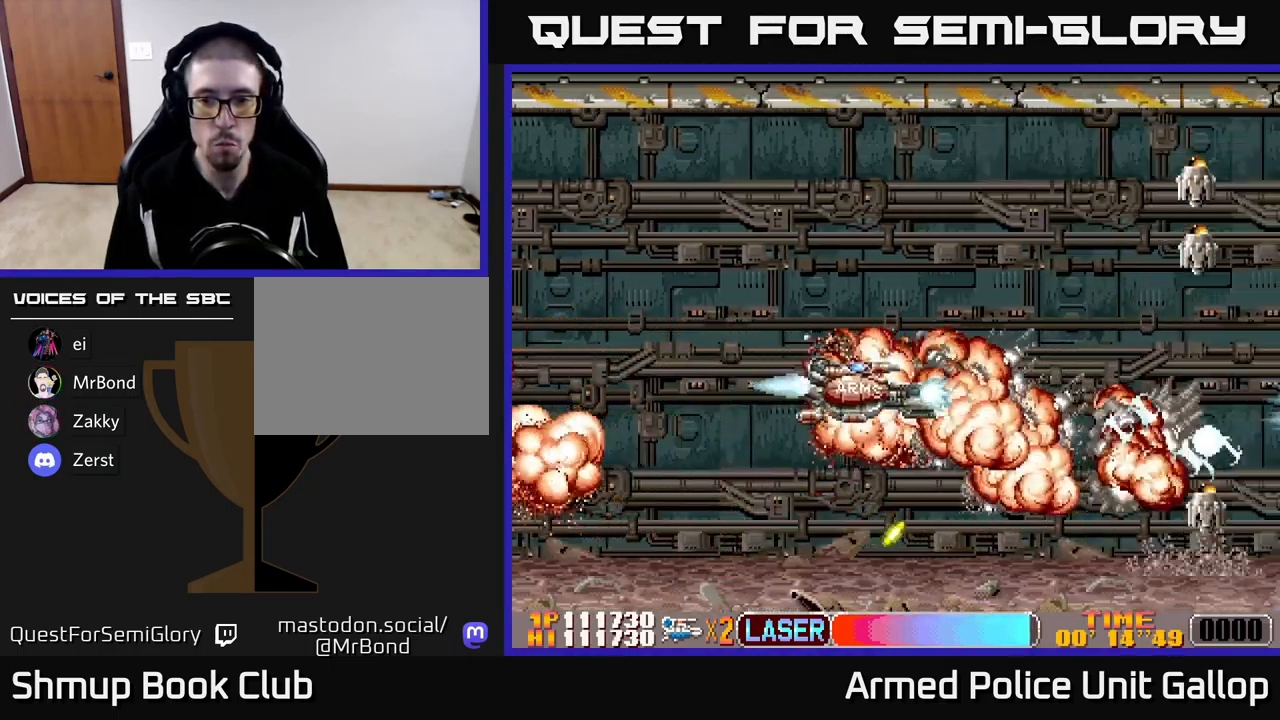
{"buttons": ["A", "DPAD_UP"], "left_stick": "center", "events": [[33, "DPAD_RIGHT", "up"], [50, "DPAD_UP", "down"]]}
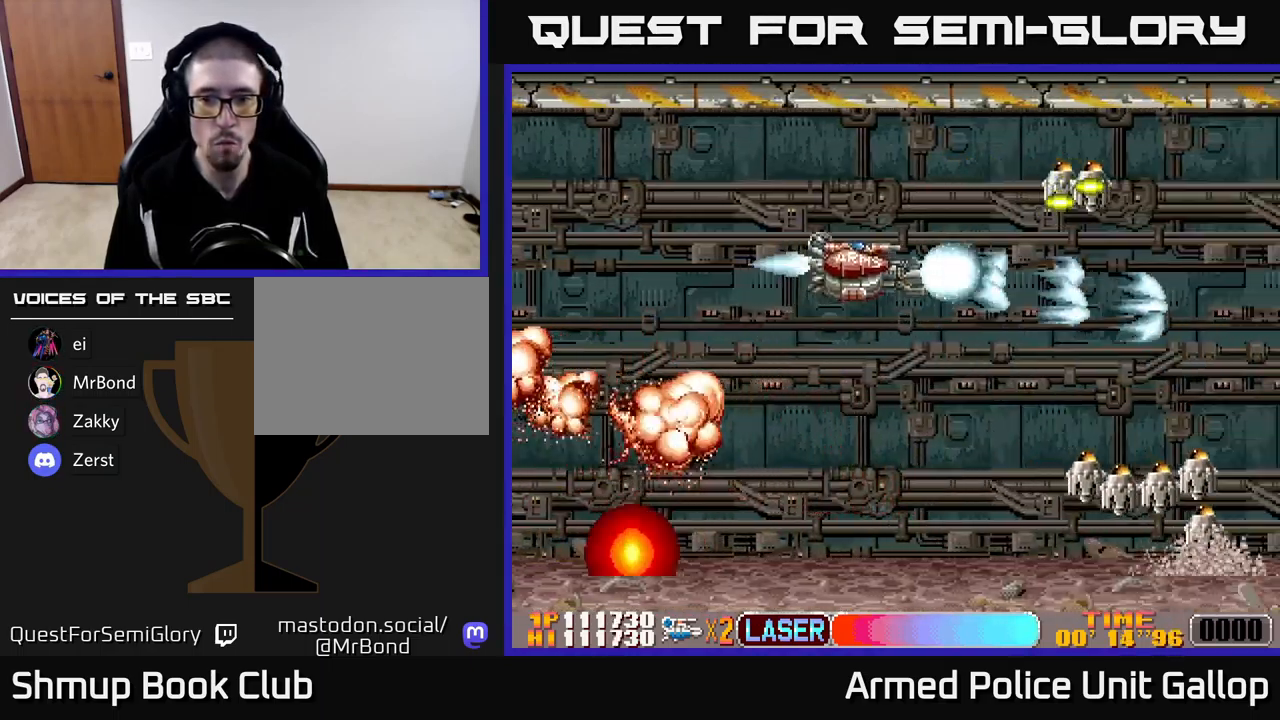
{"buttons": ["B", "DPAD_DOWN"], "left_stick": "center", "events": [[50, "B", "down"], [67, "A", "up"], [117, "DPAD_LEFT", "down"], [250, "DPAD_UP", "up"], [300, "DPAD_DOWN", "down"], [334, "DPAD_LEFT", "up"]]}
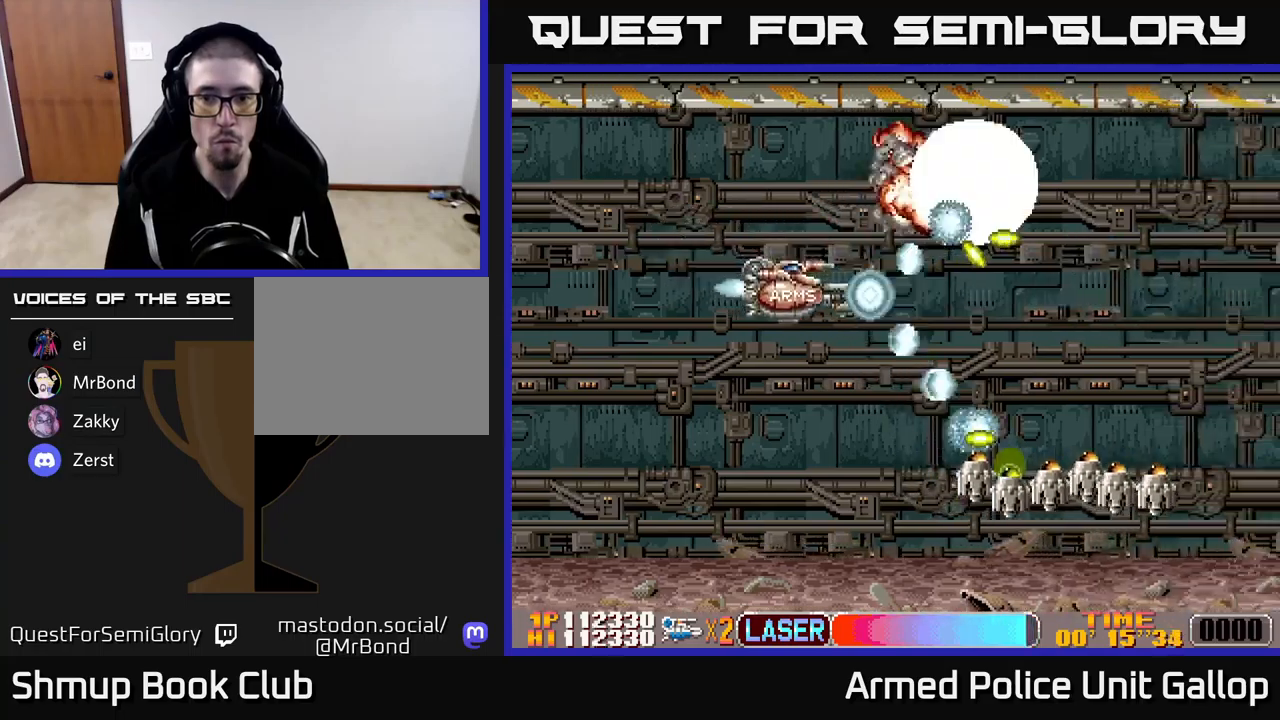
{"buttons": ["A", "B", "DPAD_DOWN"], "left_stick": "center", "events": [[300, "DPAD_LEFT", "down"], [450, "DPAD_LEFT", "up"], [500, "A", "down"]]}
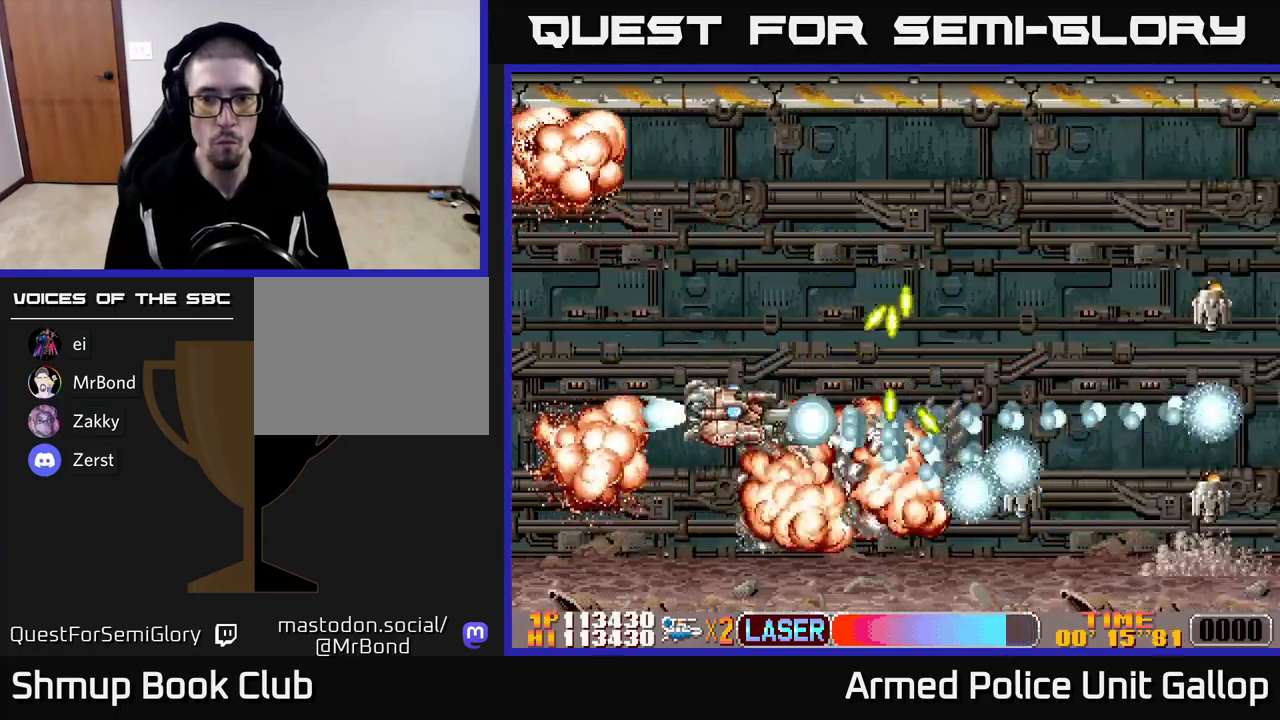
{"buttons": ["A", "DPAD_DOWN", "DPAD_RIGHT"], "left_stick": "center", "events": [[17, "B", "up"], [67, "DPAD_LEFT", "down"], [100, "DPAD_LEFT", "up"], [350, "DPAD_DOWN", "up"], [384, "DPAD_UP", "down"], [434, "DPAD_UP", "up"], [450, "DPAD_RIGHT", "down"], [484, "DPAD_DOWN", "down"]]}
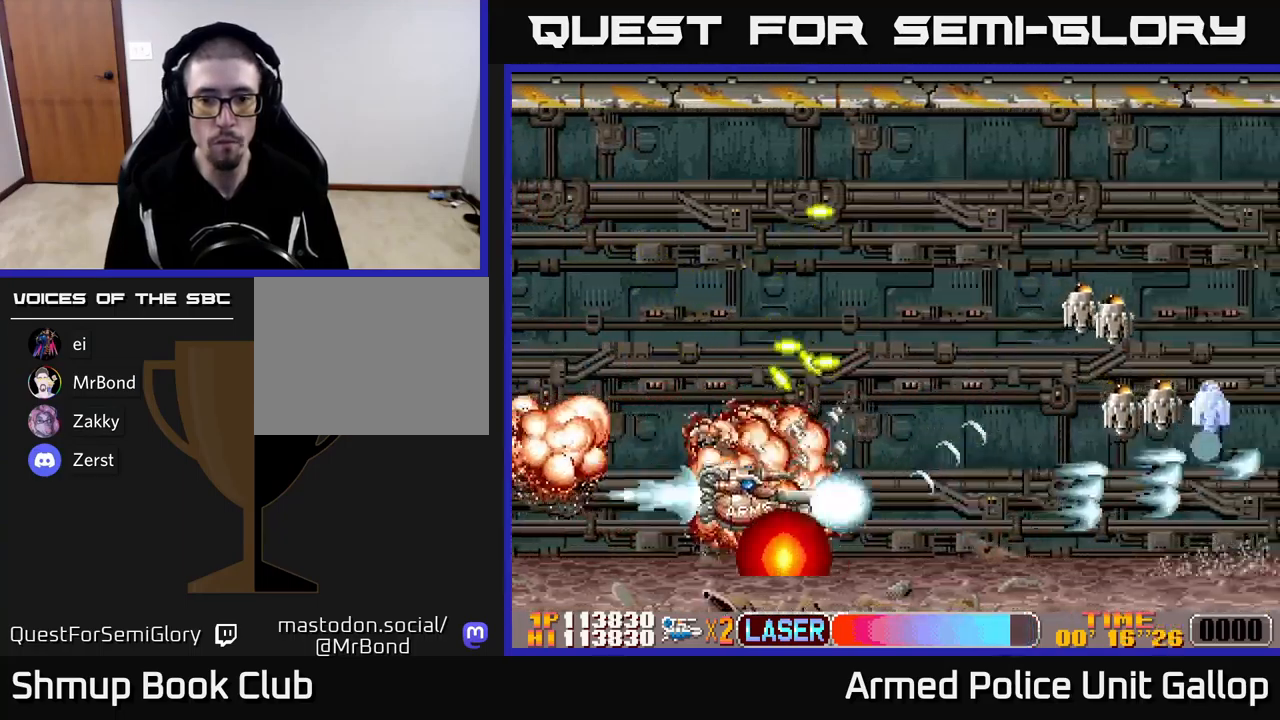
{"buttons": ["A", "DPAD_UP", "DPAD_LEFT"], "left_stick": "center", "events": [[50, "DPAD_DOWN", "up"], [134, "DPAD_UP", "down"], [267, "DPAD_RIGHT", "up"], [417, "DPAD_LEFT", "down"]]}
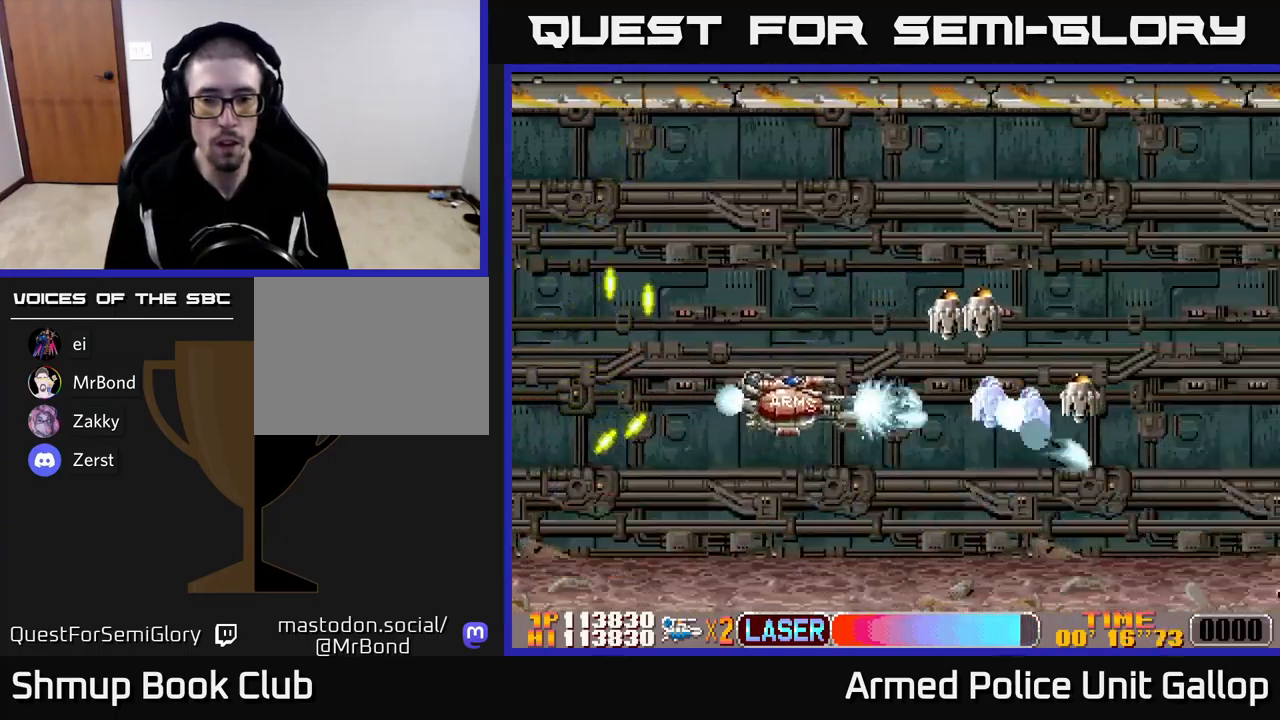
{"buttons": ["A", "DPAD_DOWN", "DPAD_RIGHT"], "left_stick": "center", "events": [[84, "DPAD_LEFT", "up"], [267, "DPAD_LEFT", "down"], [367, "DPAD_UP", "up"], [434, "DPAD_DOWN", "down"], [467, "DPAD_LEFT", "up"], [500, "DPAD_RIGHT", "down"]]}
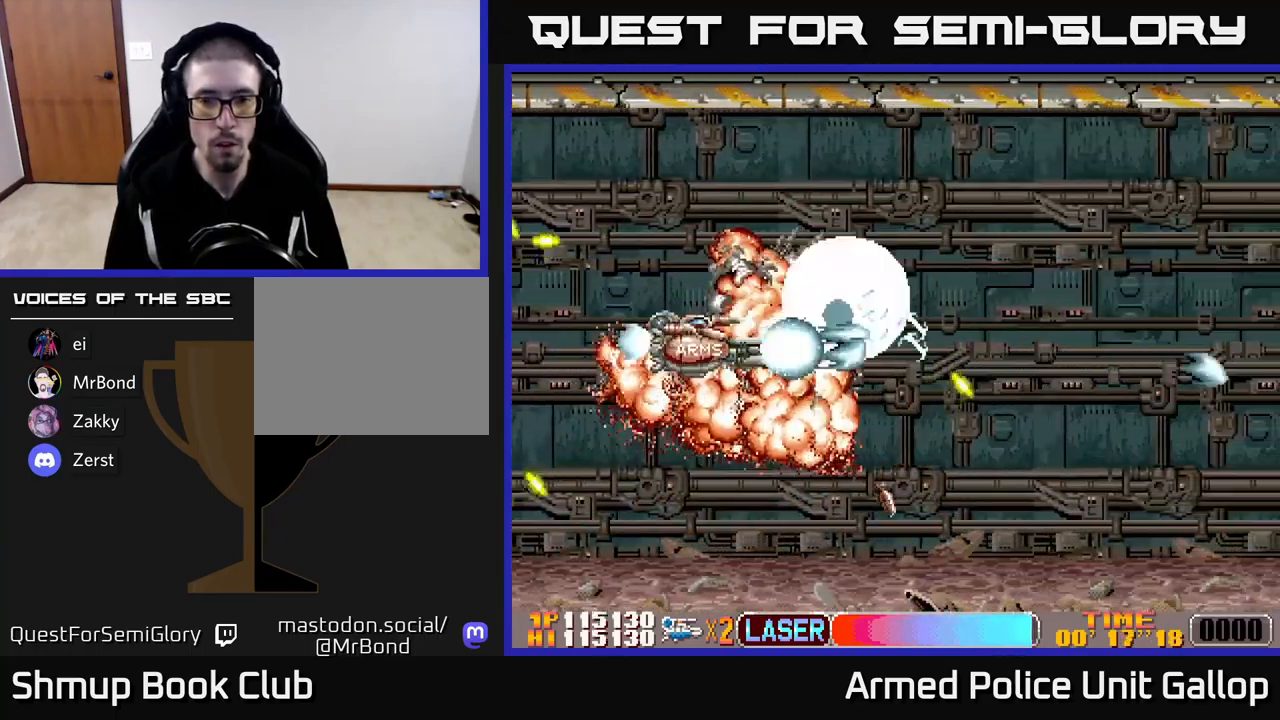
{"buttons": ["B", "DPAD_UP", "DPAD_RIGHT"], "left_stick": "center", "events": [[67, "DPAD_RIGHT", "up"], [117, "DPAD_LEFT", "down"], [134, "DPAD_DOWN", "up"], [150, "DPAD_UP", "down"], [200, "DPAD_LEFT", "up"], [250, "A", "up"], [250, "DPAD_RIGHT", "down"], [434, "B", "down"]]}
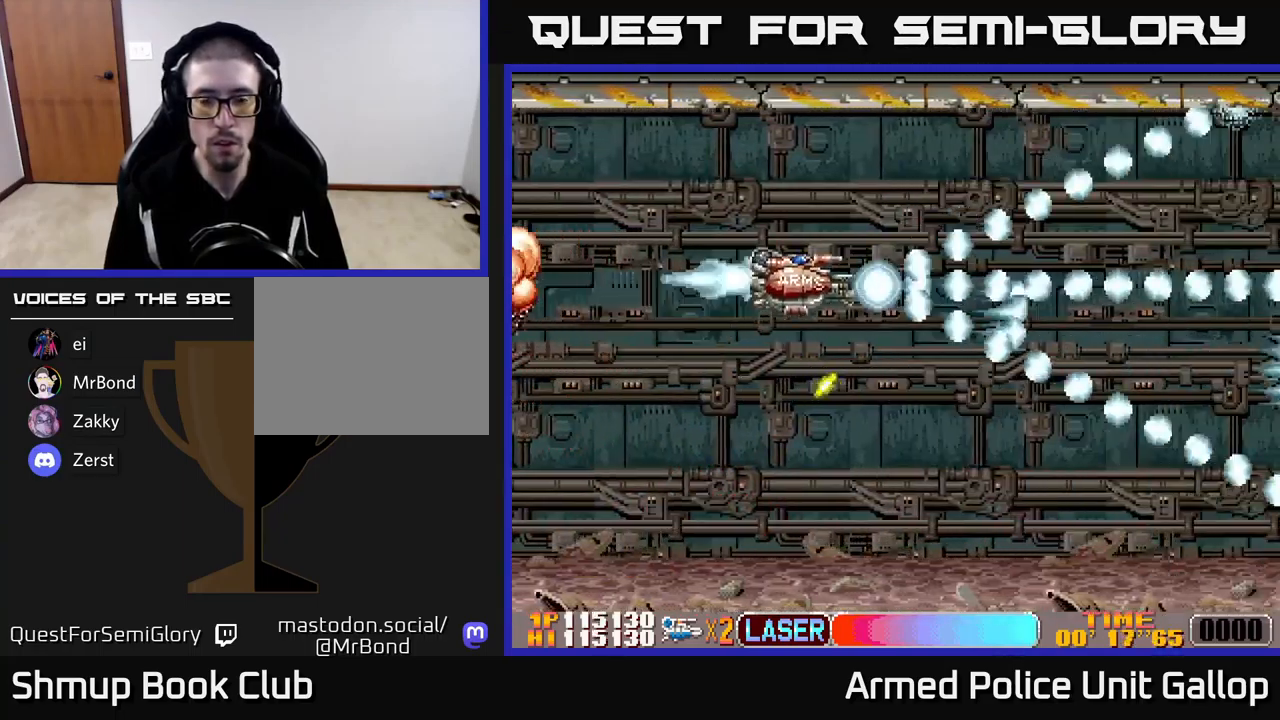
{"buttons": ["A", "DPAD_DOWN", "DPAD_RIGHT"], "left_stick": "center", "events": [[17, "DPAD_UP", "up"], [267, "DPAD_DOWN", "down"], [300, "B", "up"], [434, "A", "down"]]}
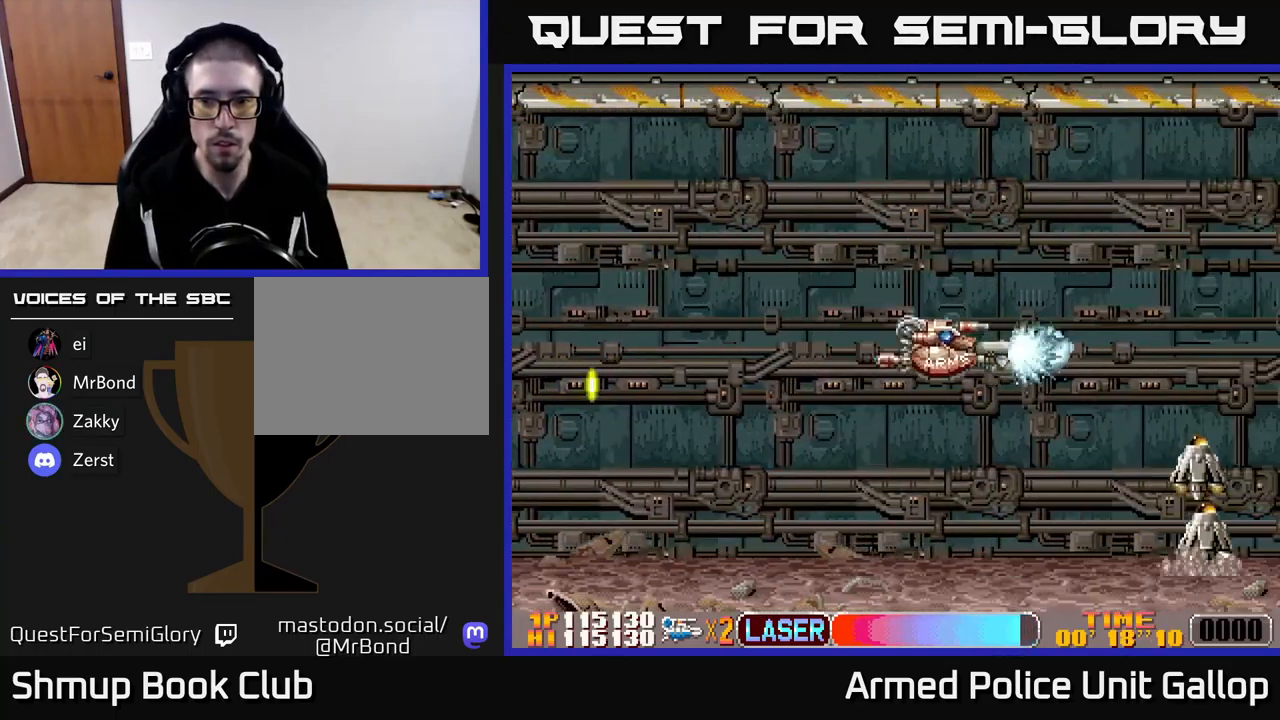
{"buttons": ["B", "DPAD_DOWN", "DPAD_LEFT"], "left_stick": "center"}
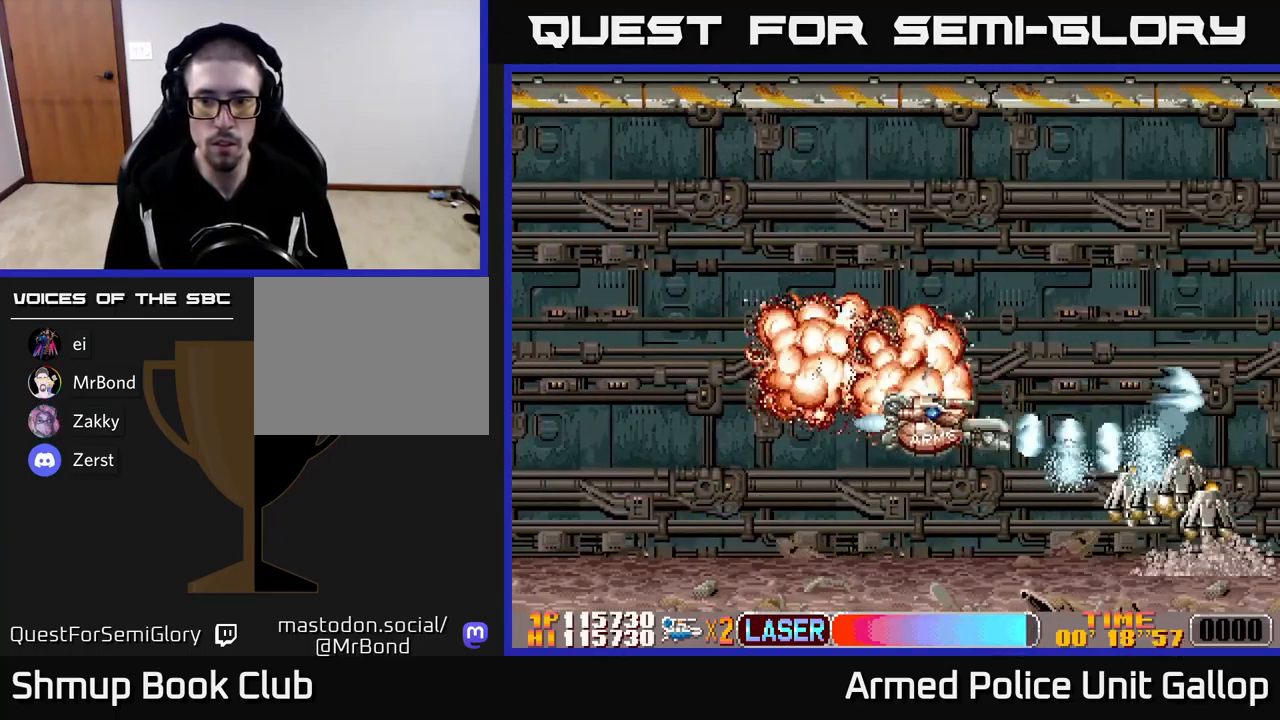
{"buttons": ["A", "DPAD_UP"], "left_stick": "center", "events": [[167, "DPAD_LEFT", "up"], [267, "DPAD_DOWN", "up"], [300, "DPAD_UP", "down"], [334, "DPAD_RIGHT", "down"], [384, "A", "down"], [384, "DPAD_RIGHT", "up"], [417, "B", "up"]]}
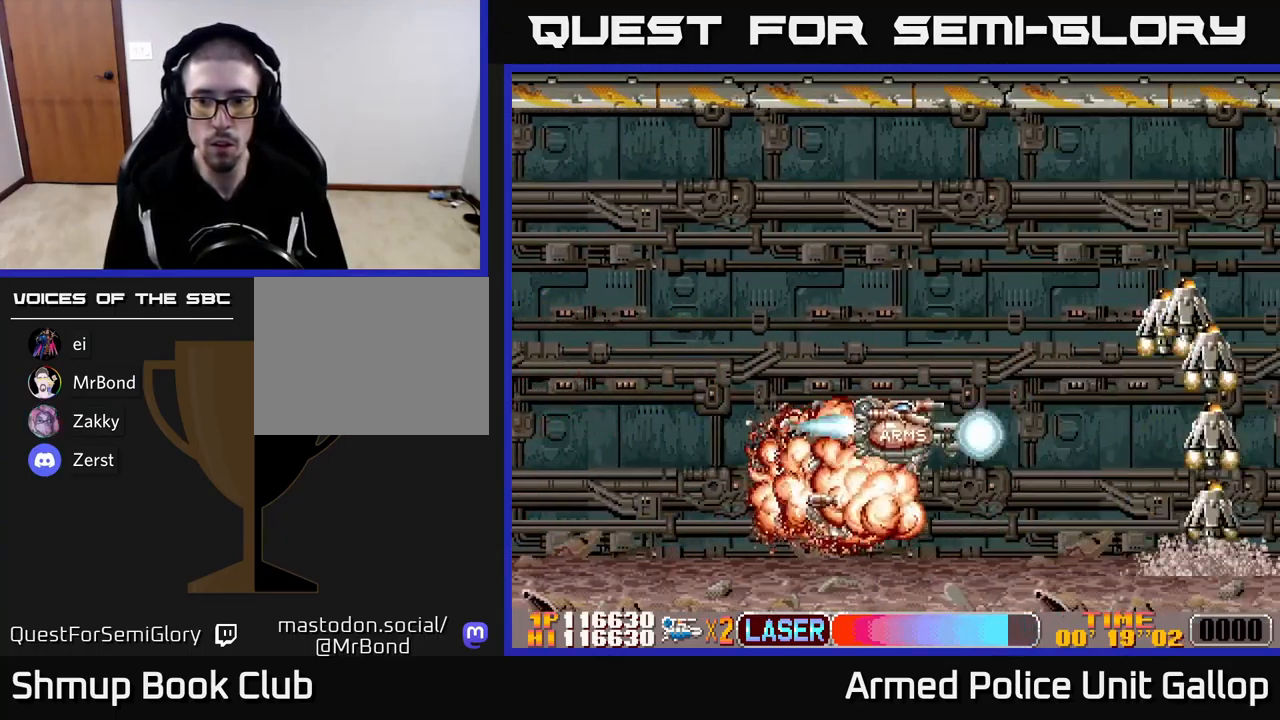
{"buttons": ["A", "DPAD_UP"], "left_stick": "center", "events": []}
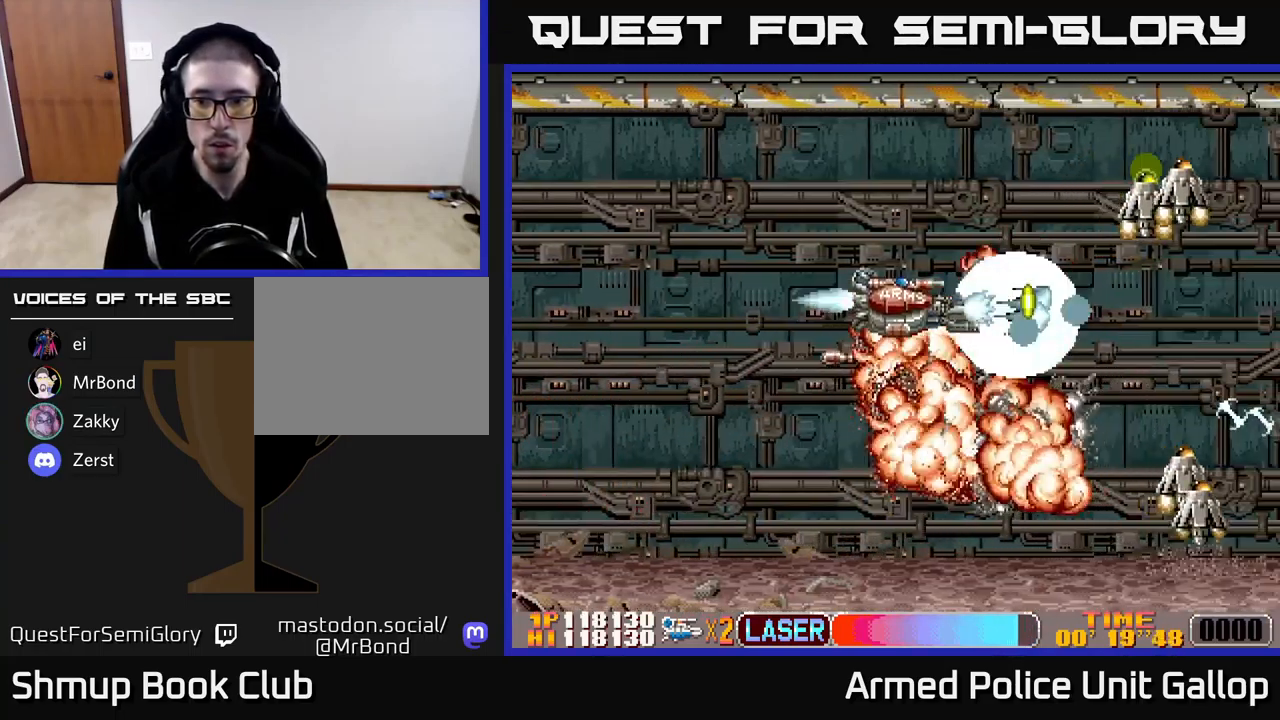
{"buttons": ["B", "DPAD_DOWN", "DPAD_LEFT"], "left_stick": "center", "events": [[117, "DPAD_LEFT", "down"], [217, "DPAD_LEFT", "up"], [383, "DPAD_LEFT", "down"], [433, "A", "up"], [433, "B", "down"], [433, "DPAD_UP", "up"], [483, "DPAD_DOWN", "down"]]}
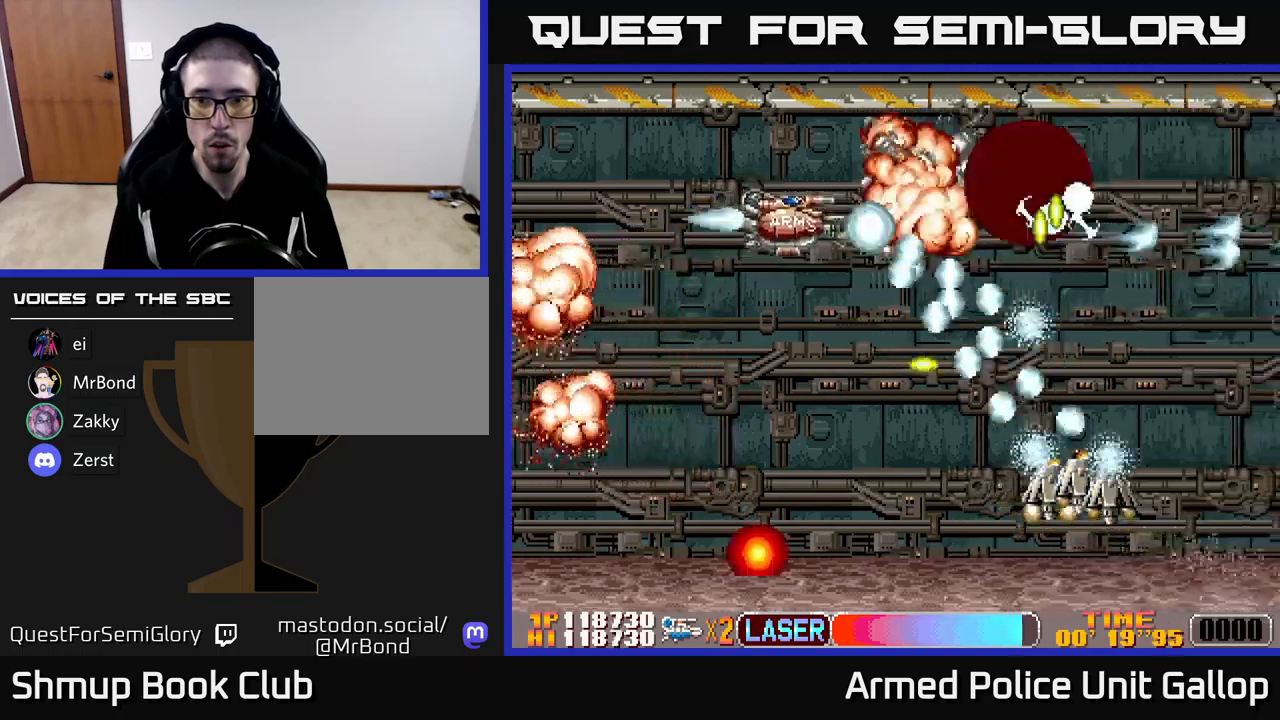
{"buttons": ["B", "DPAD_UP", "DPAD_RIGHT"], "left_stick": "center", "events": [[67, "DPAD_LEFT", "up"], [217, "DPAD_DOWN", "up"], [234, "DPAD_UP", "down"], [350, "DPAD_UP", "up"], [384, "DPAD_DOWN", "down"], [400, "DPAD_RIGHT", "down"], [467, "DPAD_DOWN", "up"], [500, "DPAD_UP", "down"]]}
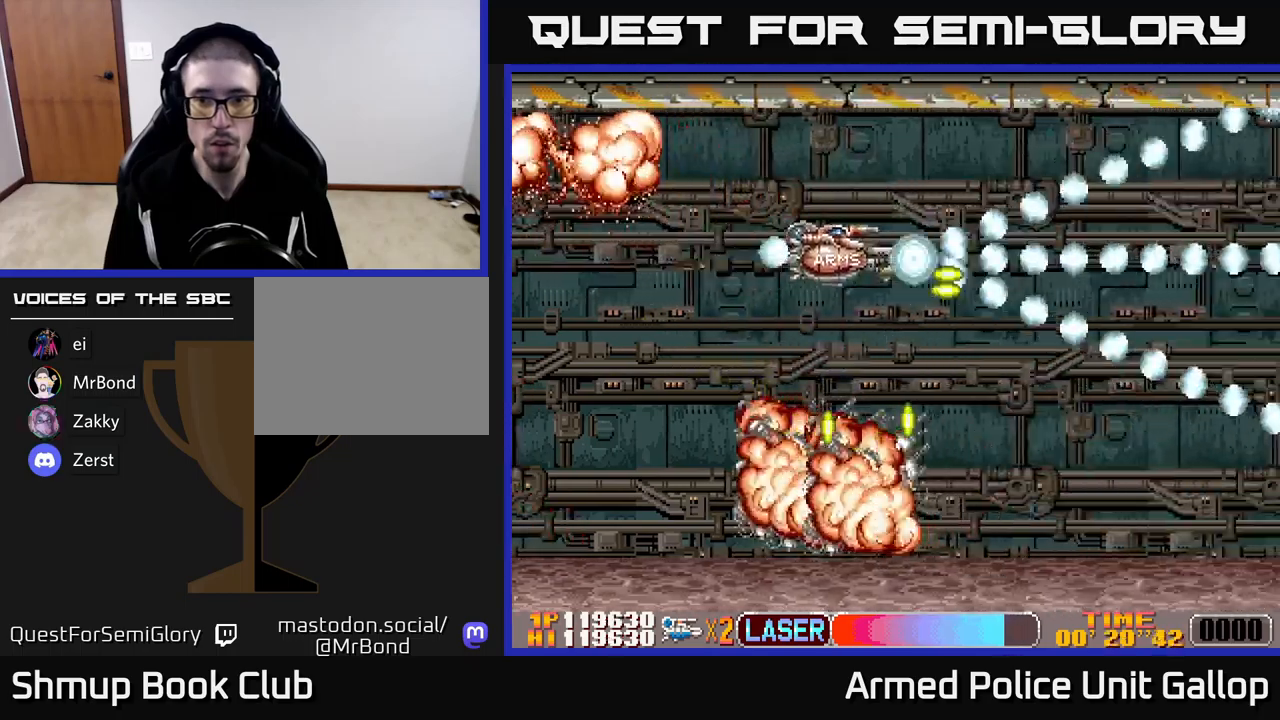
{"buttons": ["A", "DPAD_DOWN", "DPAD_RIGHT"], "left_stick": "center", "events": [[17, "DPAD_RIGHT", "up"], [150, "DPAD_RIGHT", "down"], [234, "DPAD_UP", "up"], [284, "DPAD_DOWN", "down"], [300, "B", "up"], [484, "A", "down"]]}
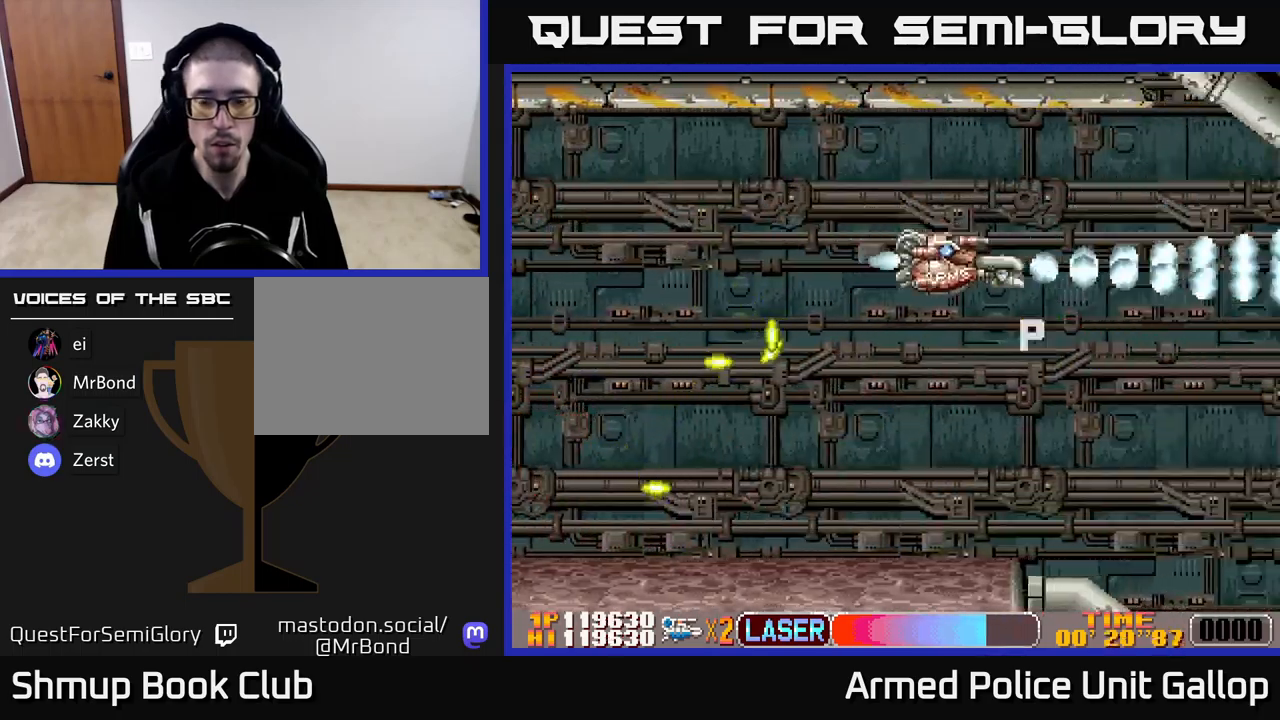
{"buttons": ["A", "DPAD_DOWN", "DPAD_LEFT"], "left_stick": "center", "events": [[67, "DPAD_RIGHT", "up"], [167, "DPAD_LEFT", "down"], [384, "DPAD_LEFT", "up"], [484, "DPAD_LEFT", "down"]]}
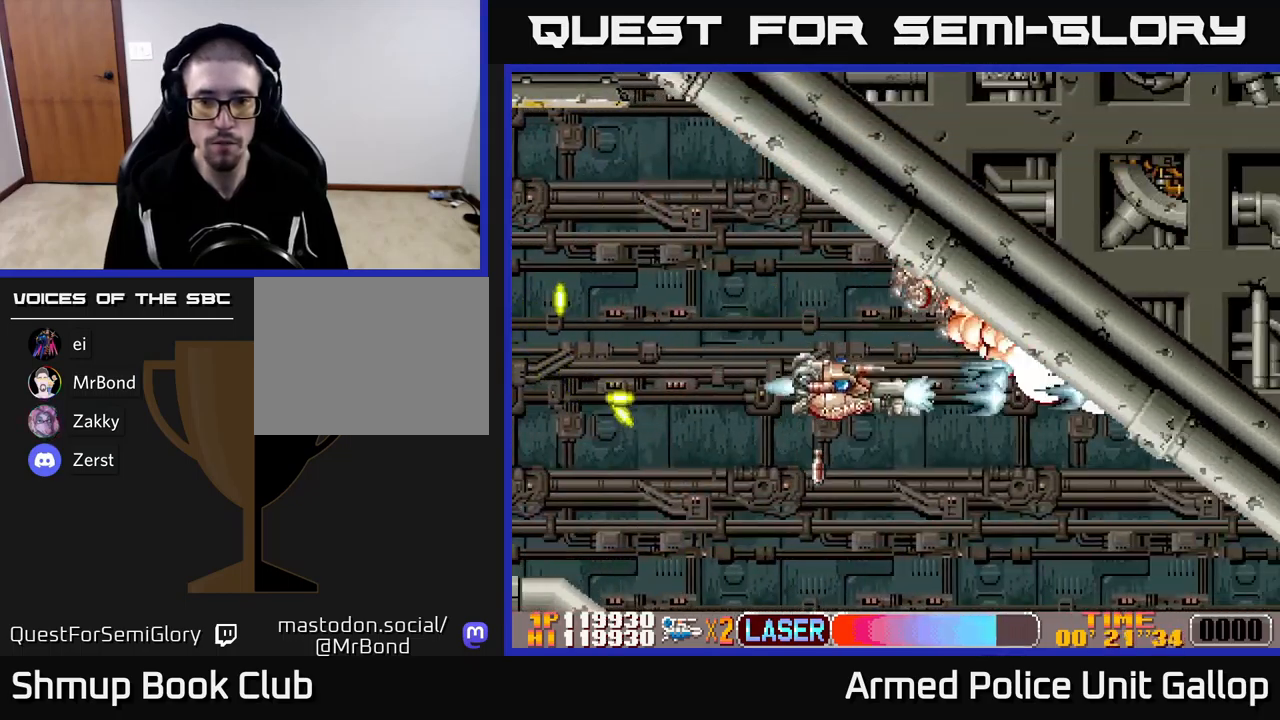
{"buttons": ["A", "DPAD_DOWN", "DPAD_RIGHT"], "left_stick": "center", "events": [[300, "DPAD_LEFT", "up"], [367, "DPAD_RIGHT", "down"]]}
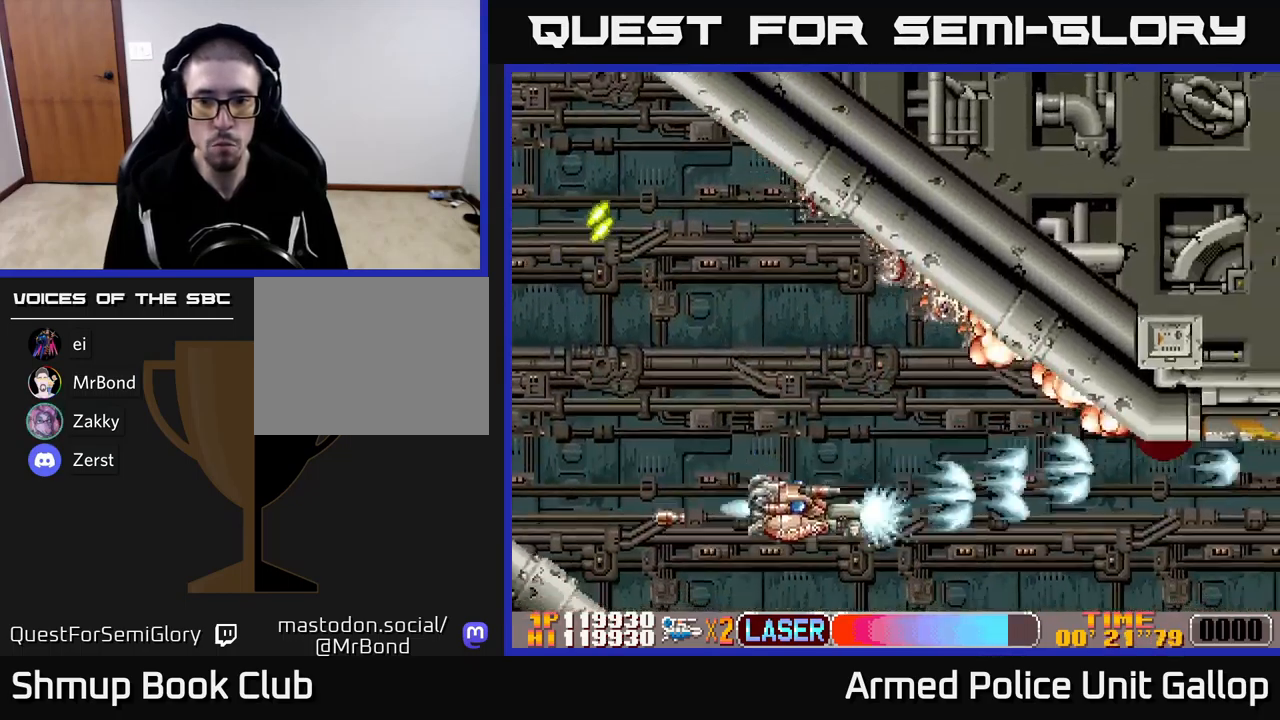
{"buttons": ["A", "DPAD_UP", "DPAD_RIGHT"], "left_stick": "center", "events": [[117, "DPAD_DOWN", "up"], [184, "DPAD_UP", "down"]]}
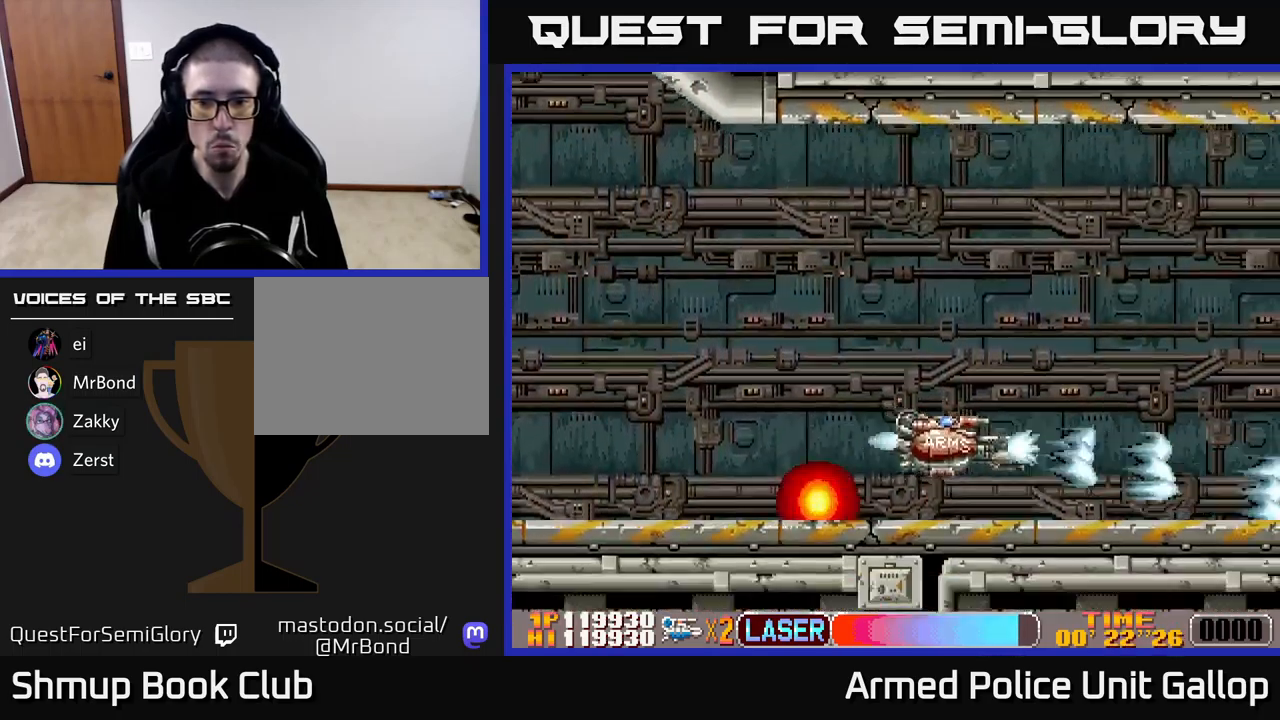
{"buttons": ["A", "DPAD_UP", "DPAD_RIGHT"], "left_stick": "center", "events": []}